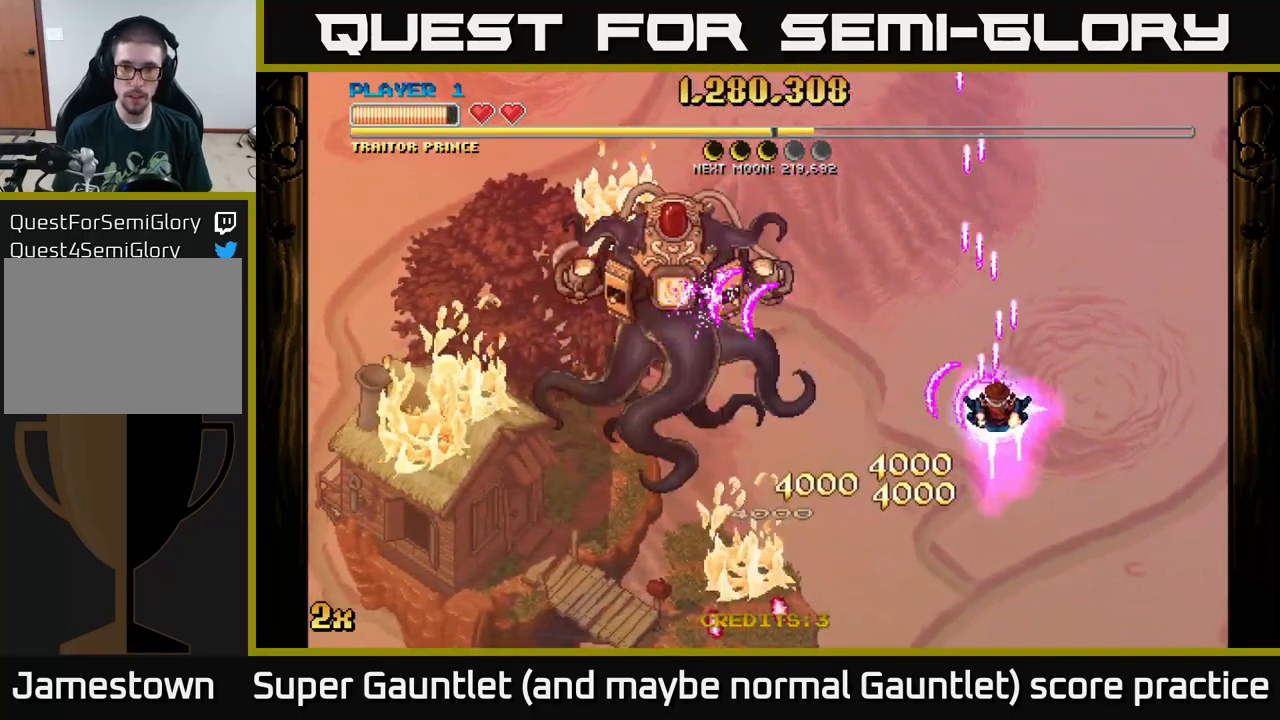
Gameplay with a controller (Xbox layout); each line is a JSON object with the inputs held at the frame after it. "events" lists button and stick changes between this image and that frame as [ms after this image, input, new state], when the widget could be followed in between.
{"buttons": ["A", "X"], "left_stick": "up", "right_stick": "center", "events": [[416, "left_stick", "up"], [450, "X", "down"]]}
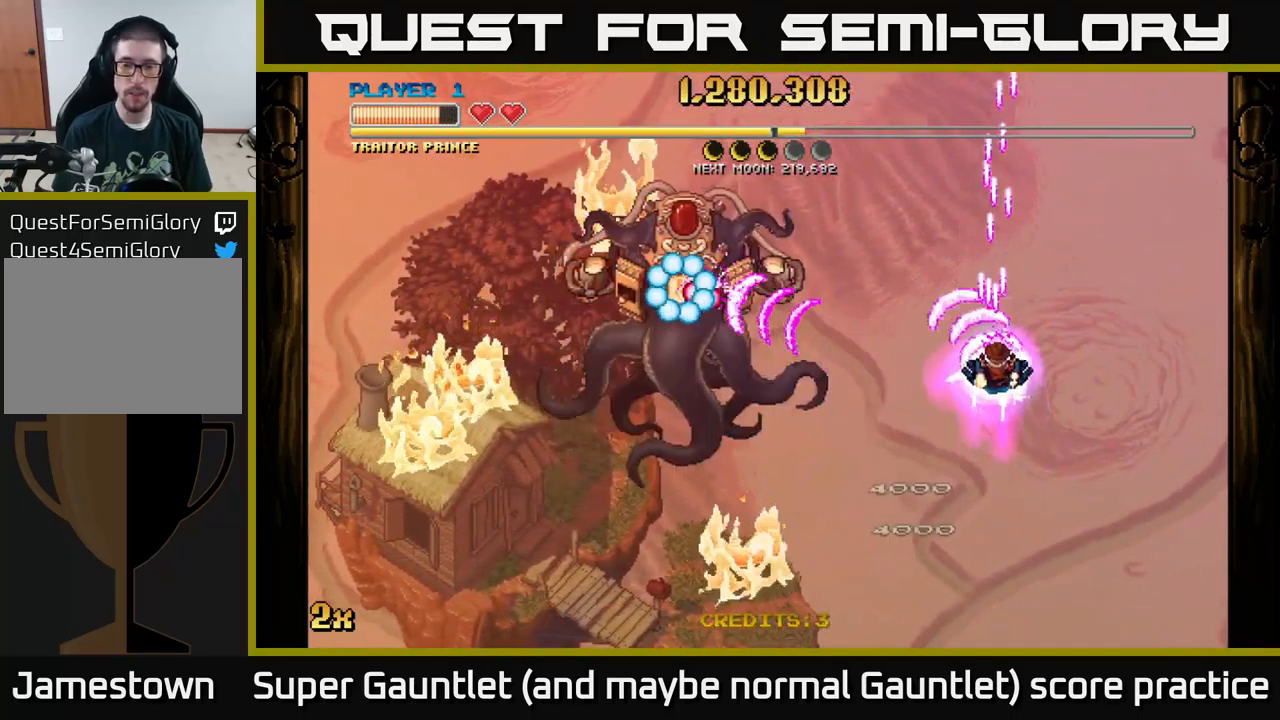
{"buttons": ["A"], "left_stick": "down", "right_stick": "center", "events": [[83, "X", "up"], [150, "left_stick", "down"]]}
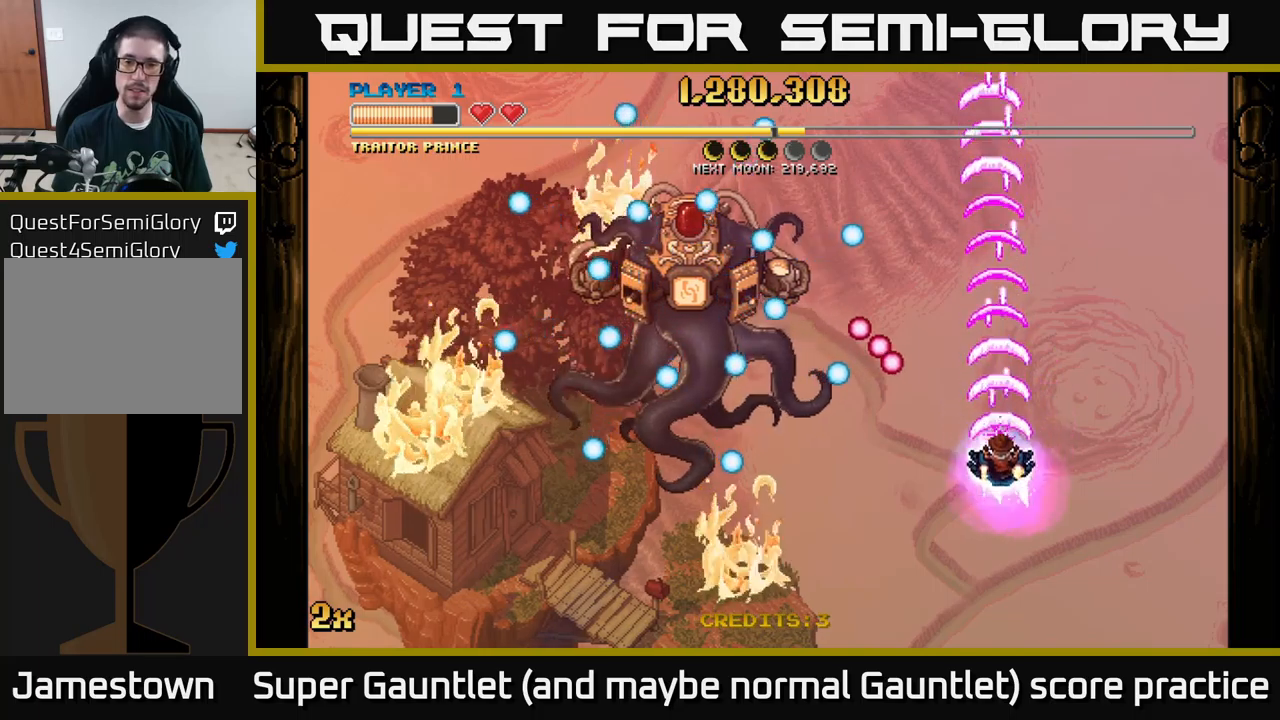
{"buttons": ["A"], "left_stick": "up-left", "right_stick": "center", "events": [[333, "X", "down"], [333, "left_stick", "up-left"], [433, "X", "up"]]}
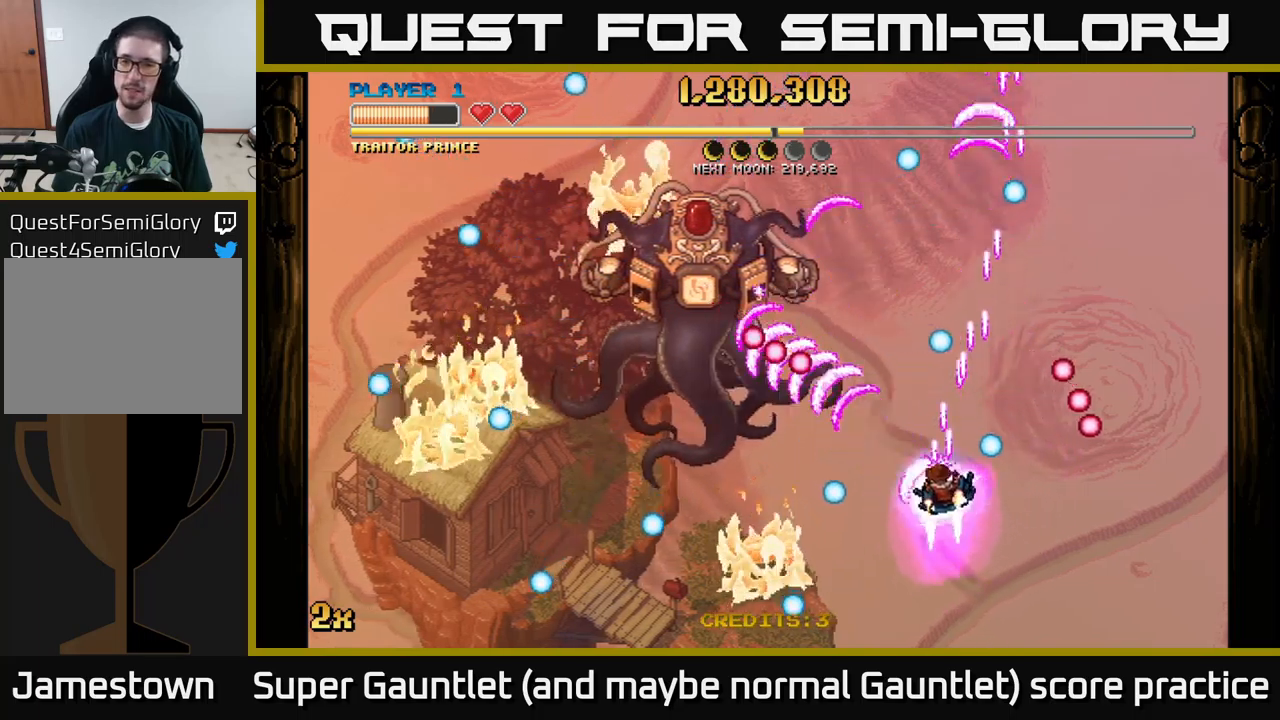
{"buttons": ["A"], "left_stick": "up", "right_stick": "center", "events": [[50, "left_stick", "center"], [133, "left_stick", "down"], [250, "left_stick", "up-right"], [317, "X", "down"], [400, "left_stick", "up"], [433, "X", "up"]]}
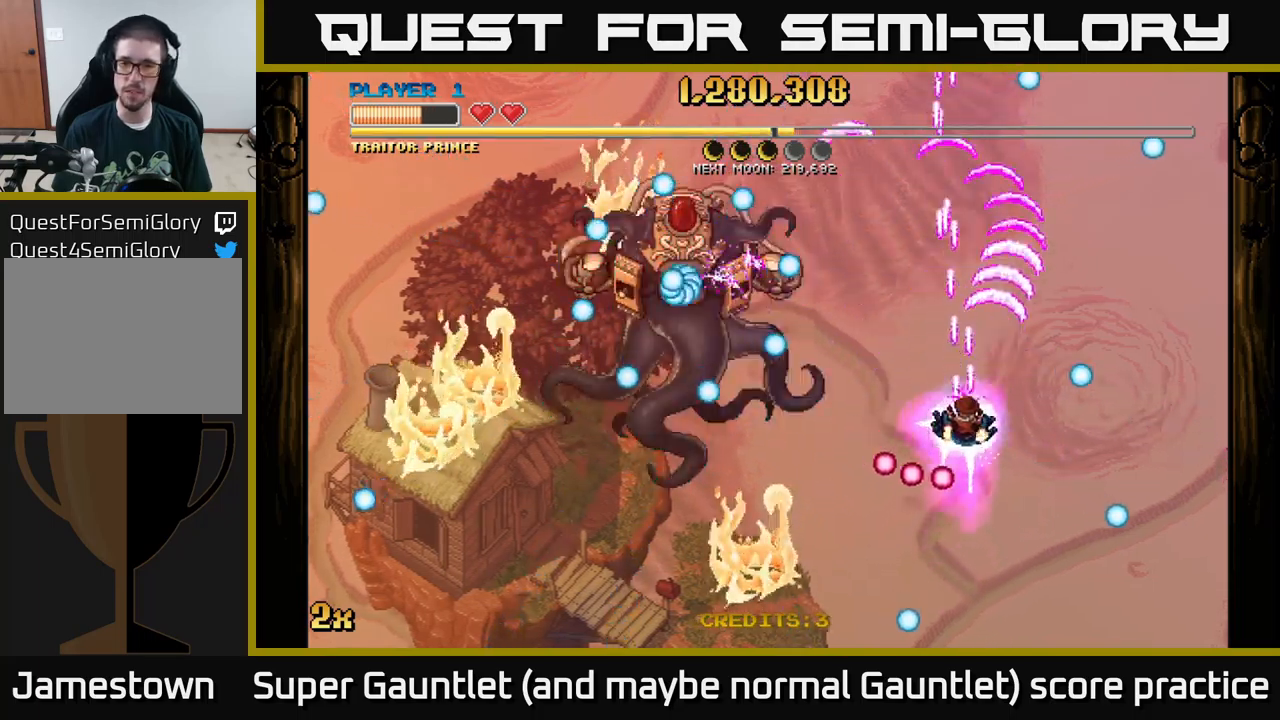
{"buttons": ["A"], "left_stick": "down", "right_stick": "center", "events": [[133, "left_stick", "down"], [267, "left_stick", "down-right"], [450, "left_stick", "down"]]}
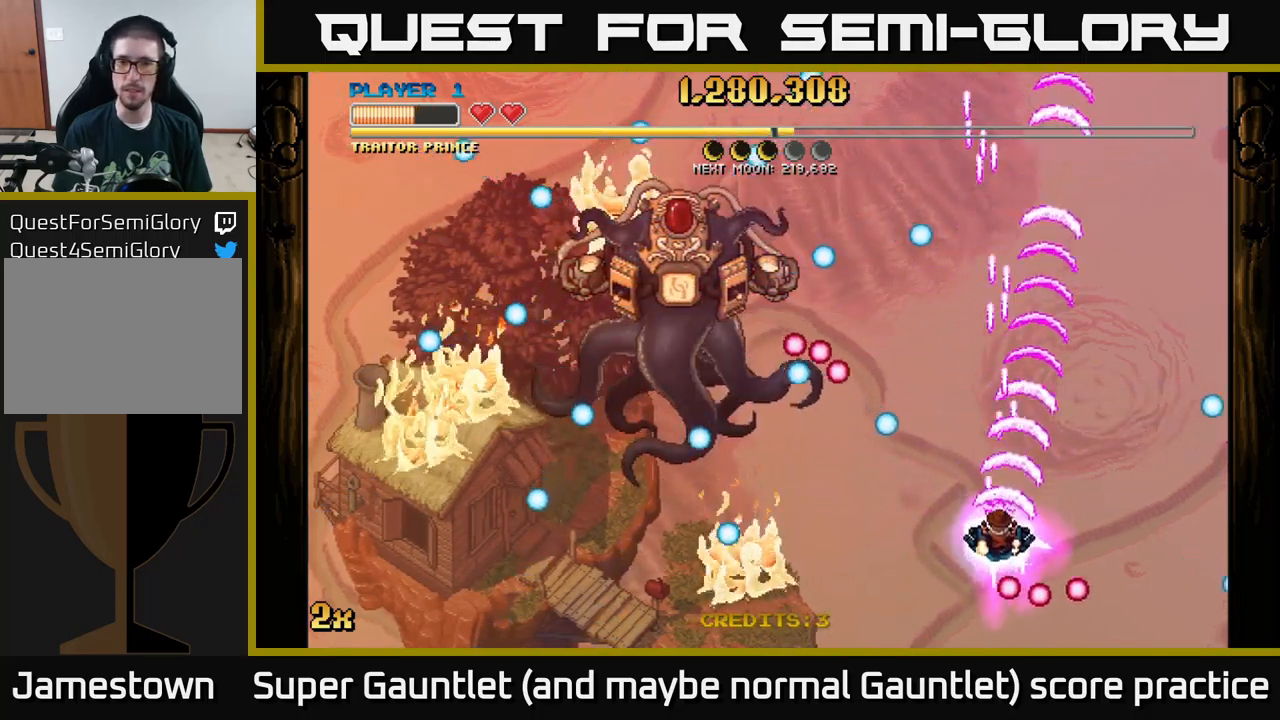
{"buttons": ["A"], "left_stick": "left", "right_stick": "center", "events": [[250, "X", "down"], [267, "left_stick", "up-left"], [383, "X", "up"], [483, "left_stick", "left"]]}
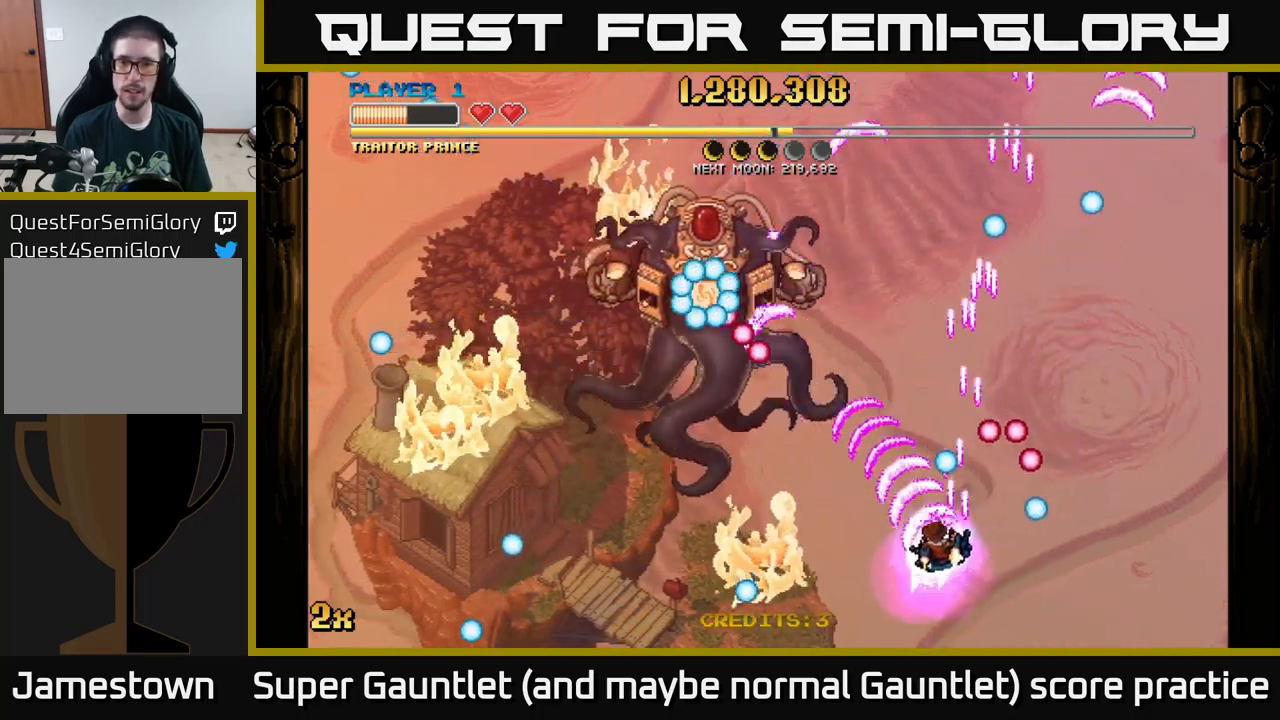
{"buttons": ["A"], "left_stick": "up-right", "right_stick": "center", "events": [[17, "left_stick", "down-left"], [150, "left_stick", "center"], [217, "left_stick", "up-right"], [317, "X", "down"], [417, "X", "up"]]}
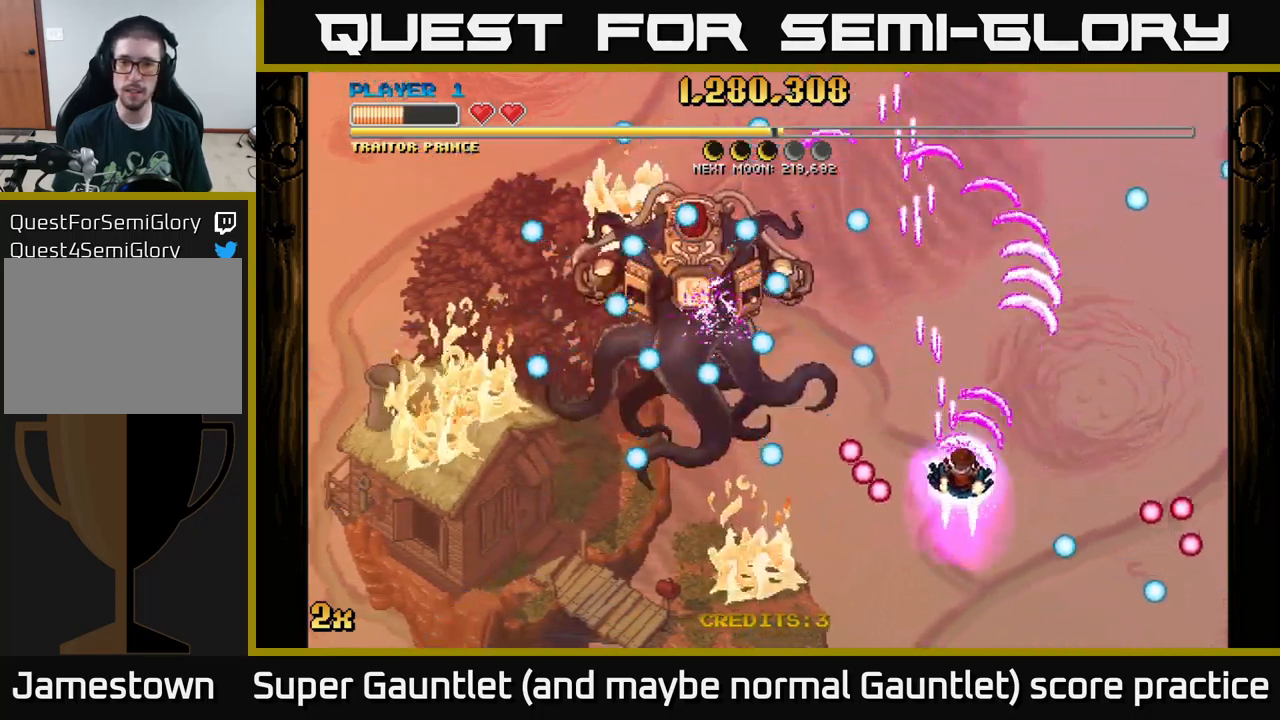
{"buttons": ["A"], "left_stick": "down", "right_stick": "center", "events": [[17, "left_stick", "right"], [183, "left_stick", "left"], [283, "left_stick", "center"], [350, "left_stick", "up"], [383, "X", "down"], [467, "X", "up"], [500, "left_stick", "down"]]}
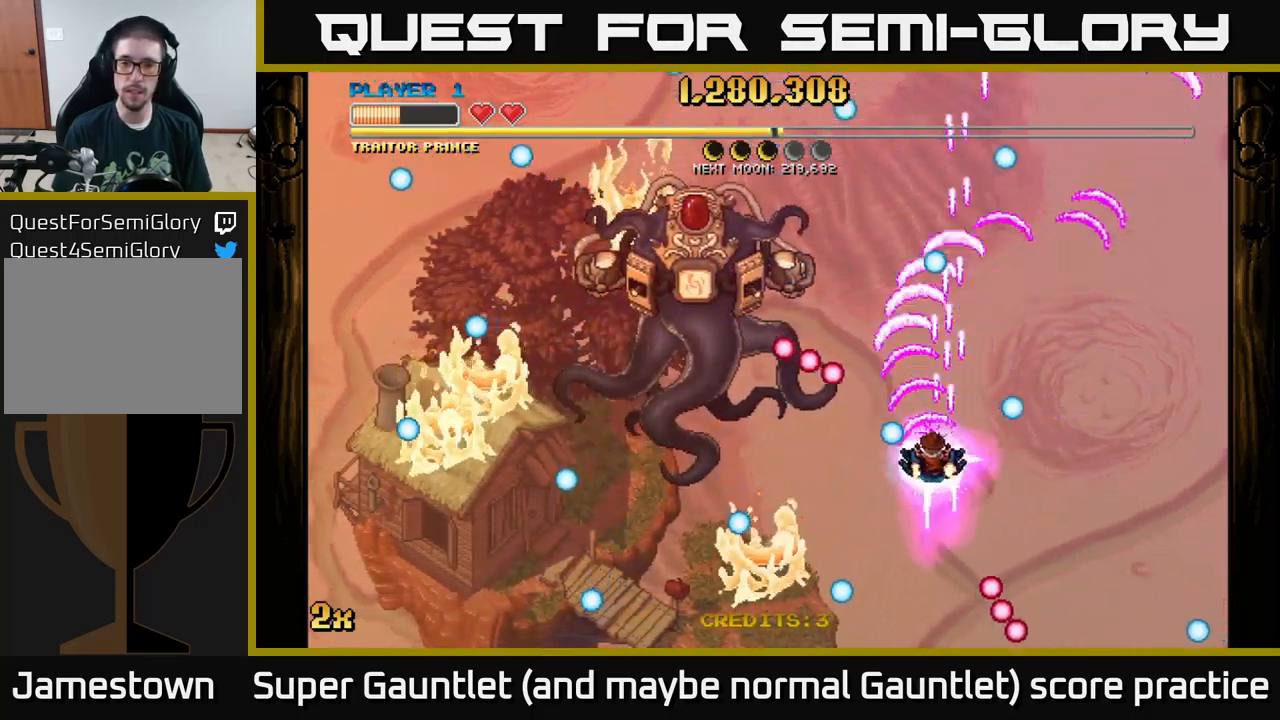
{"buttons": ["A"], "left_stick": "down-left", "right_stick": "center", "events": [[150, "left_stick", "down-right"], [350, "left_stick", "down-left"]]}
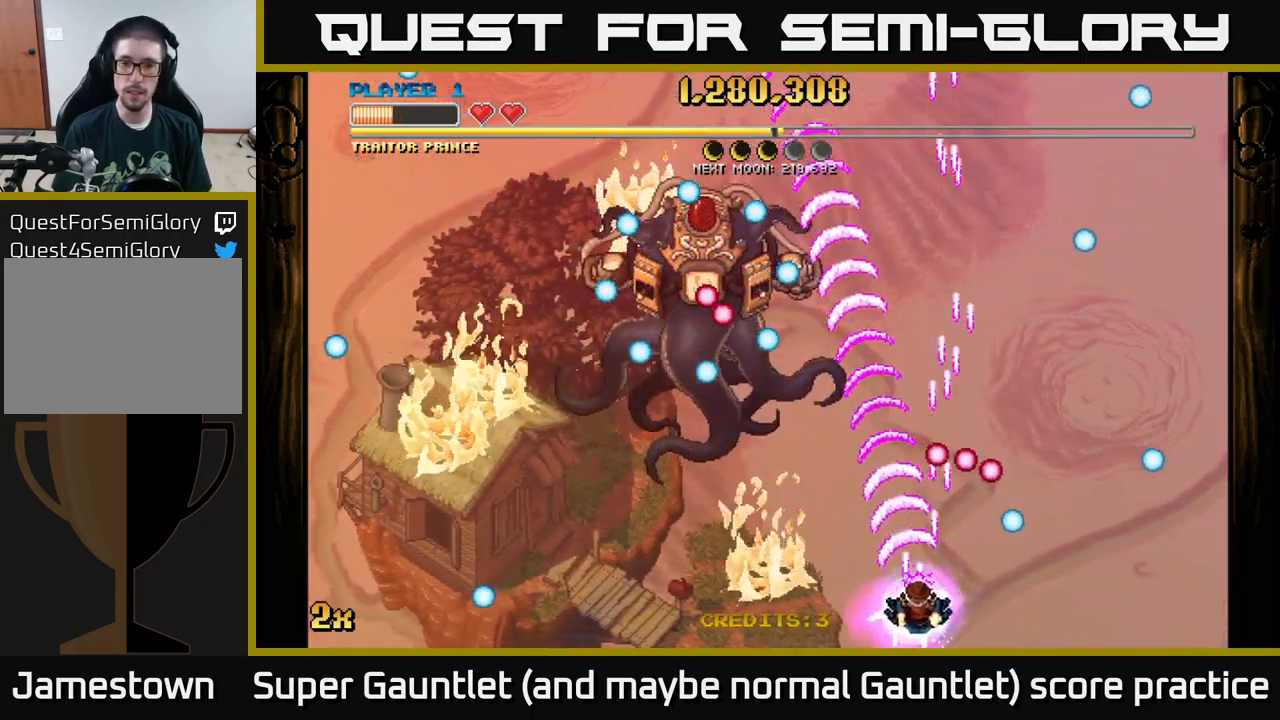
{"buttons": ["A"], "left_stick": "right", "right_stick": "center", "events": [[67, "left_stick", "up-left"], [83, "X", "down"], [133, "X", "up"], [167, "left_stick", "up"], [317, "left_stick", "right"]]}
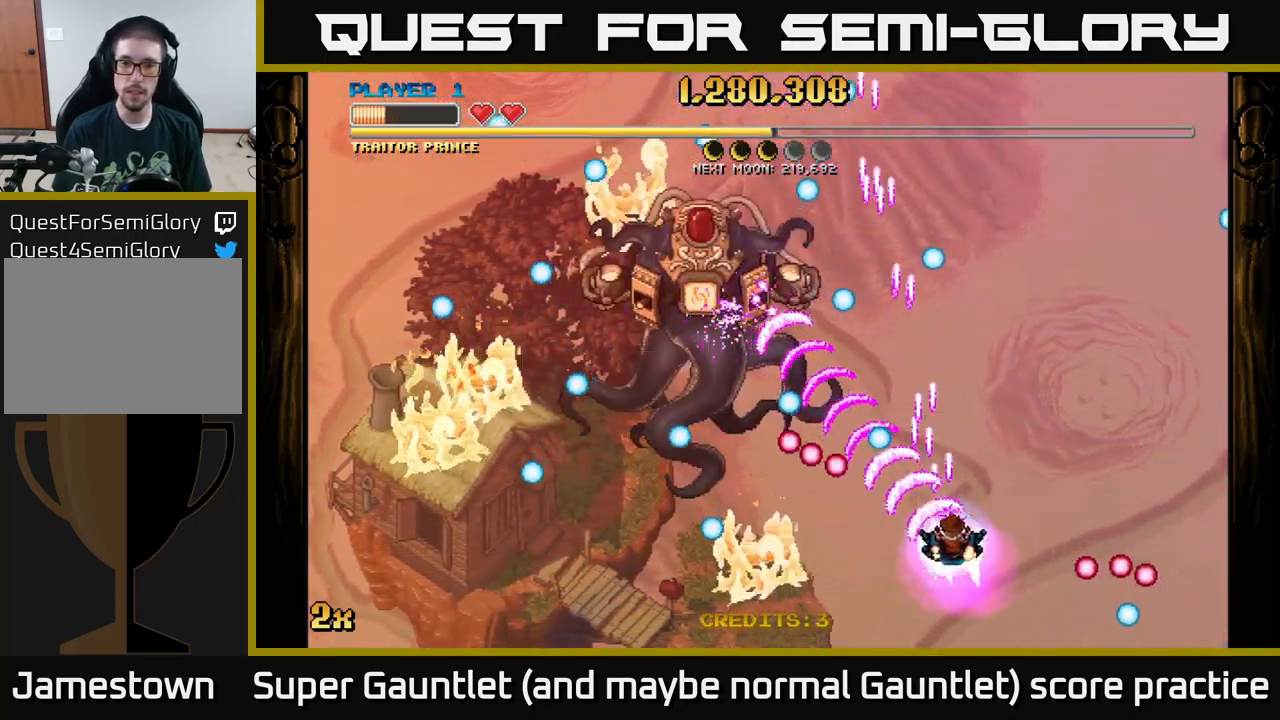
{"buttons": ["A"], "left_stick": "up", "right_stick": "center", "events": [[117, "left_stick", "up-right"], [200, "X", "down"], [217, "left_stick", "up"], [317, "X", "up"]]}
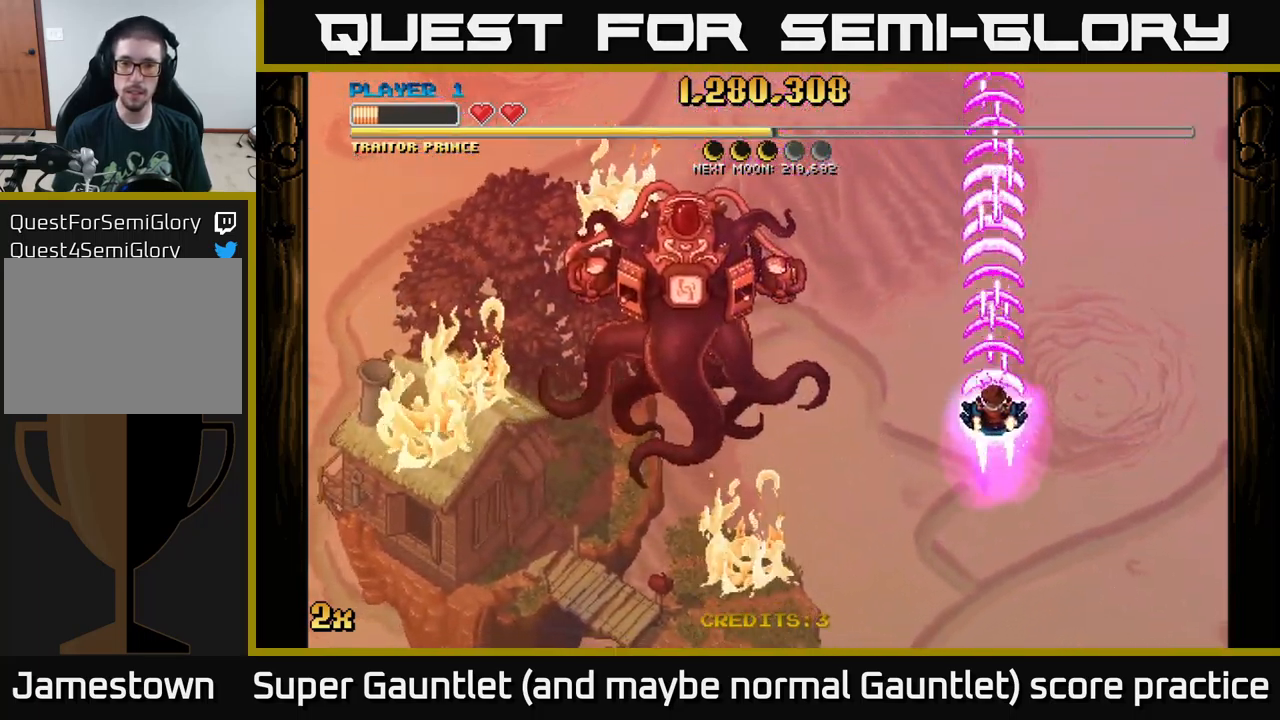
{"buttons": ["A", "X"], "left_stick": "up-left", "right_stick": "center", "events": [[17, "left_stick", "down"], [250, "left_stick", "down-left"], [433, "X", "down"], [433, "left_stick", "up-left"]]}
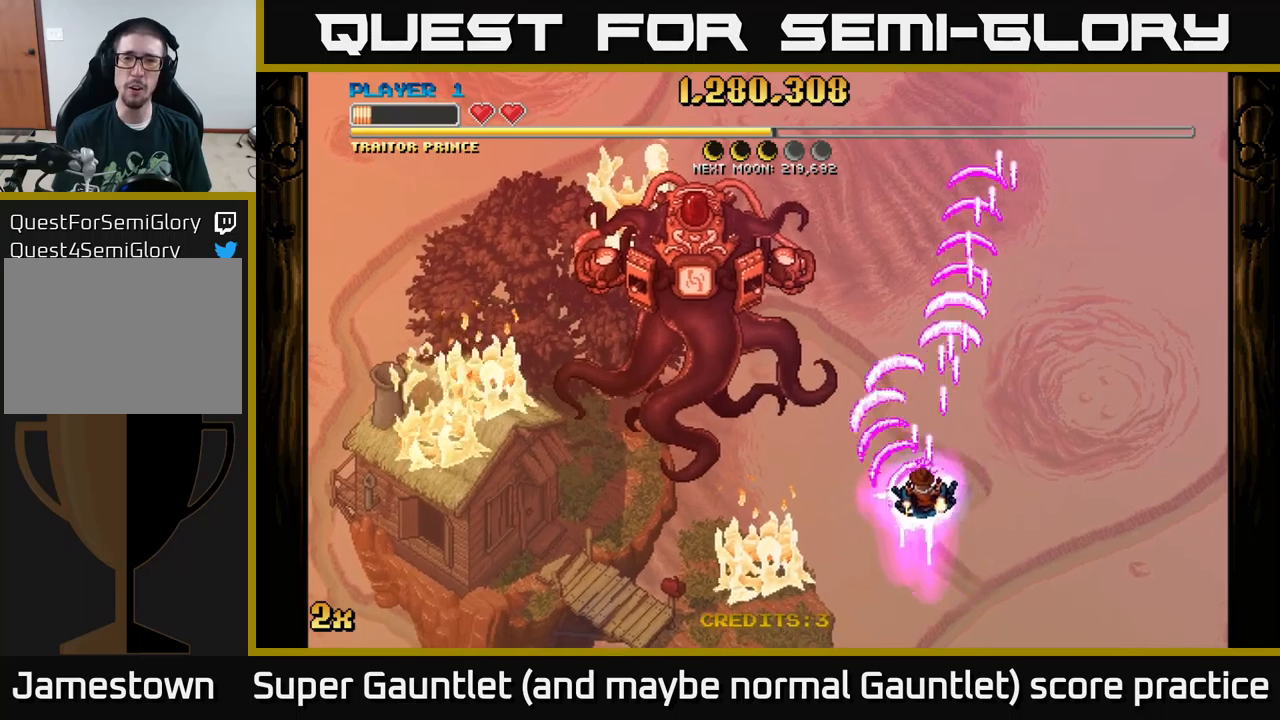
{"buttons": ["A"], "left_stick": "left", "right_stick": "center", "events": [[67, "X", "up"], [100, "left_stick", "left"]]}
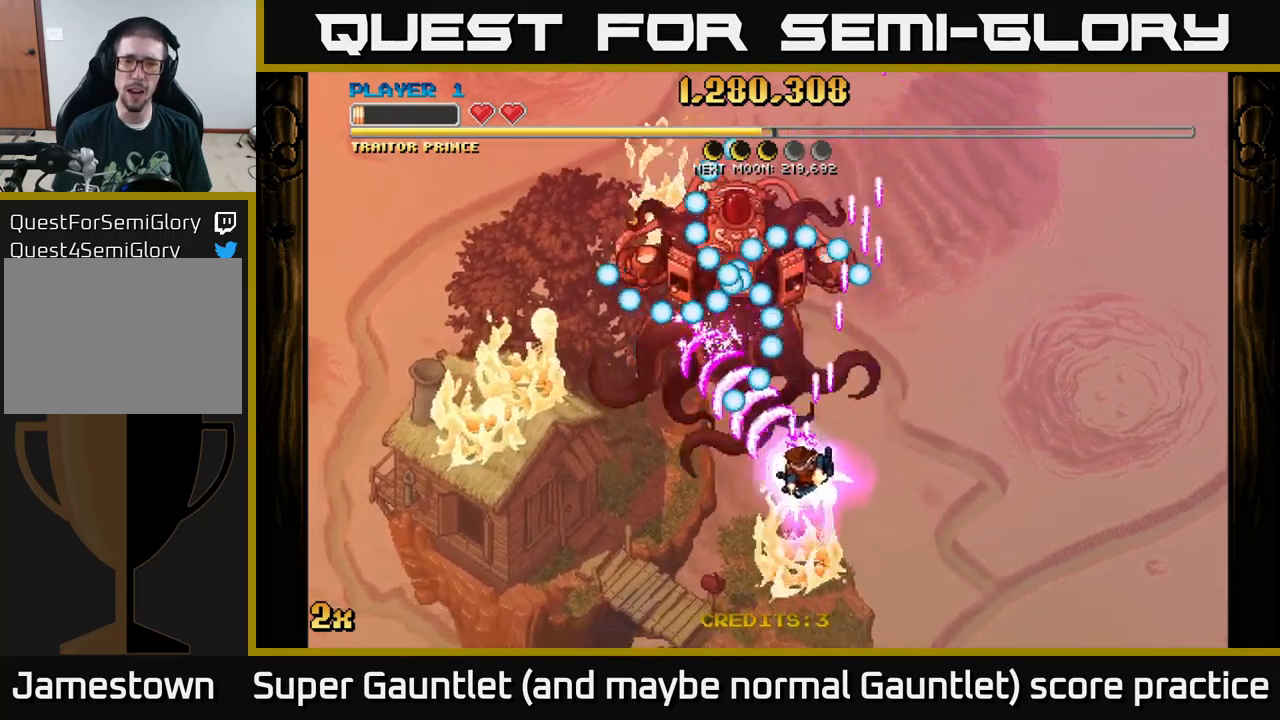
{"buttons": ["A"], "left_stick": "down", "right_stick": "center", "events": [[117, "X", "down"], [117, "left_stick", "up"], [184, "left_stick", "right"], [217, "X", "up"], [234, "left_stick", "down"]]}
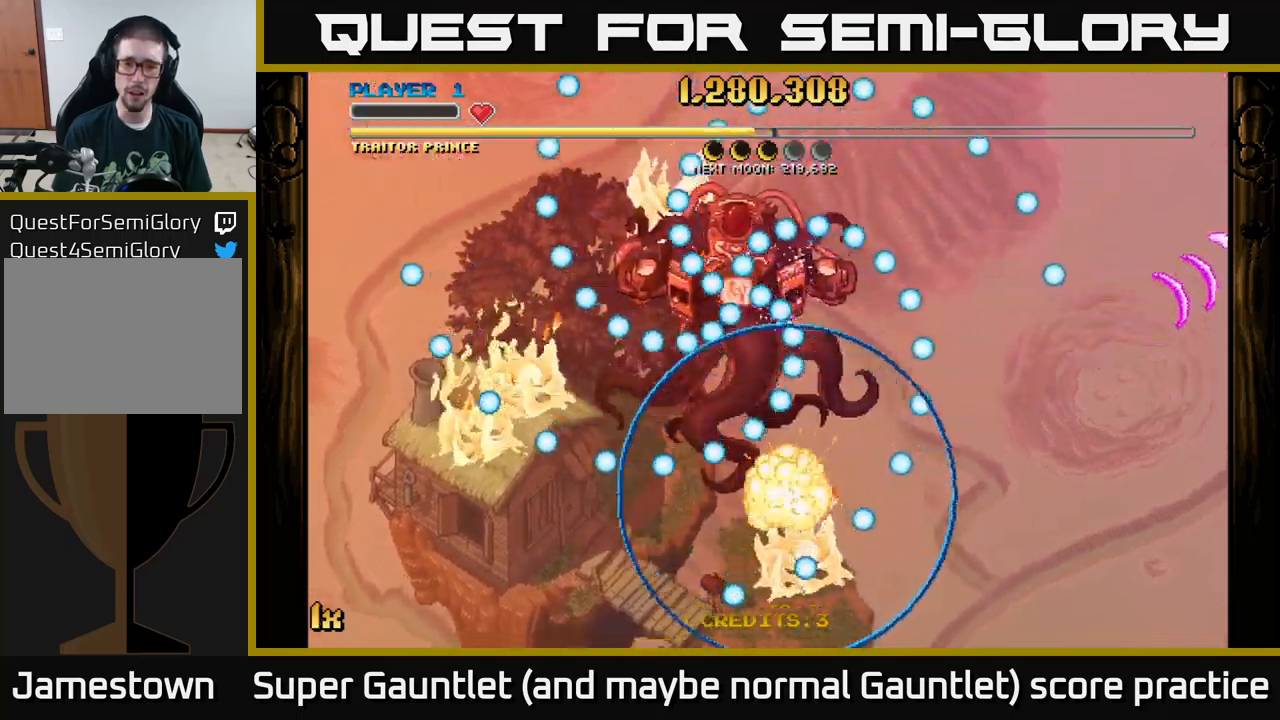
{"buttons": ["START"], "left_stick": "center", "right_stick": "center", "events": [[17, "left_stick", "down-right"], [234, "left_stick", "center"], [267, "A", "up"], [417, "START", "down"]]}
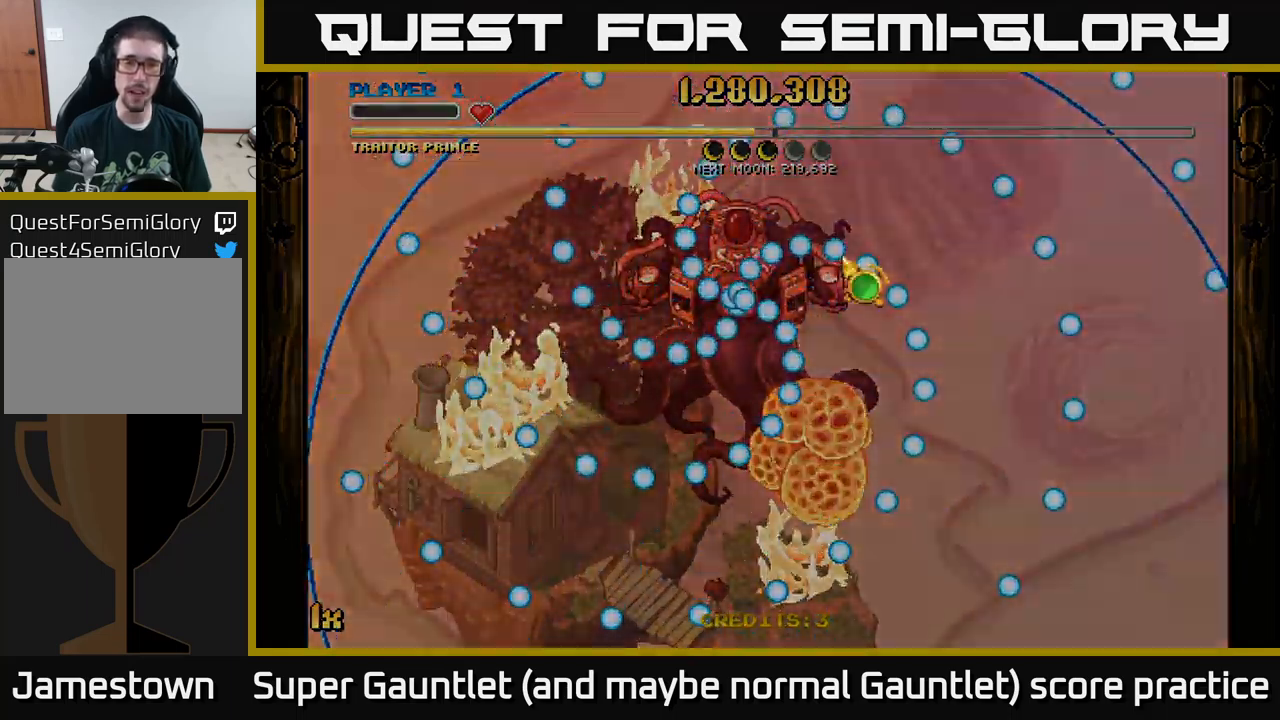
{"buttons": [], "left_stick": "down", "right_stick": "center", "events": [[100, "START", "up"], [267, "left_stick", "down"]]}
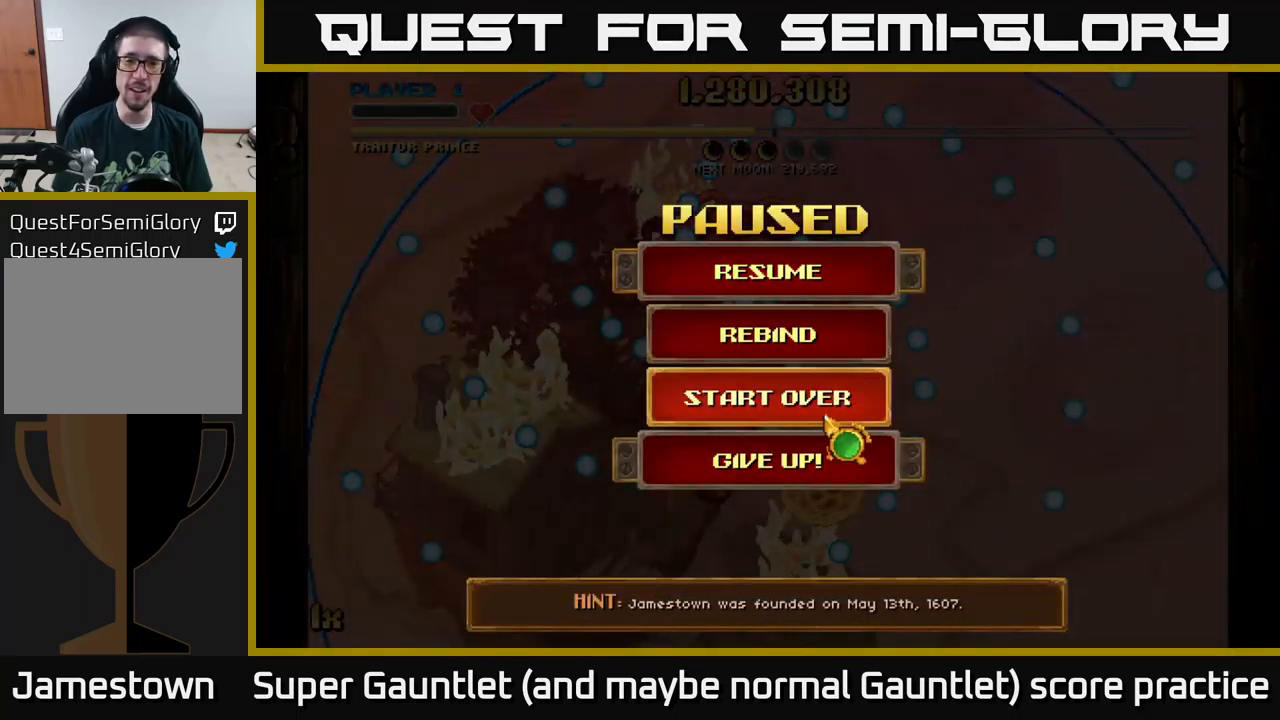
{"buttons": [], "left_stick": "center", "right_stick": "center", "events": [[50, "left_stick", "center"], [67, "A", "down"], [184, "A", "up"]]}